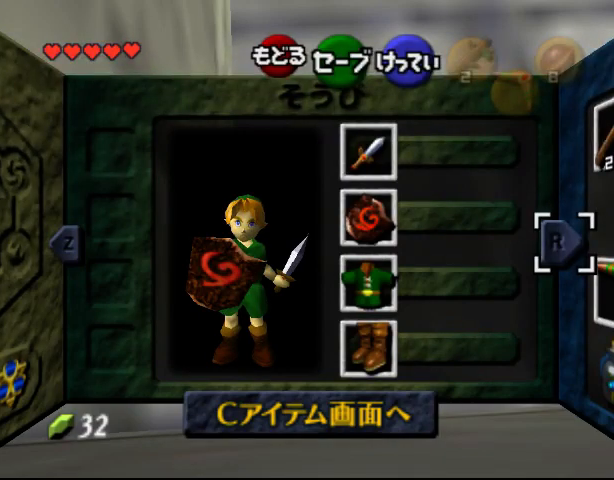
Gameplay with a controller (Nintendo layout); each line is a JSON object with the inputs held at the frame after it. "events" lists button and stick changes between this image and that frame as [ms after this image, input, new state], when the widget could be followed in between. Not read: L3 R3 Z.
{"buttons": [], "left_stick": "down-right", "events": [[500, "left_stick", "down-right"]]}
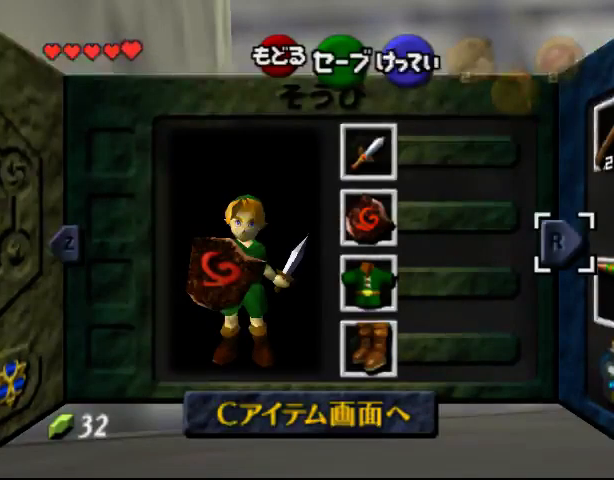
{"buttons": [], "left_stick": "center", "events": [[100, "left_stick", "down-left"], [167, "left_stick", "up-left"], [233, "left_stick", "right"], [300, "left_stick", "down"], [400, "left_stick", "center"]]}
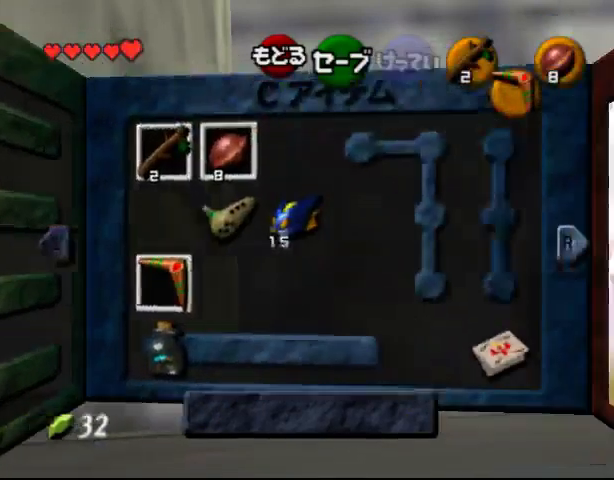
{"buttons": [], "left_stick": "center", "events": []}
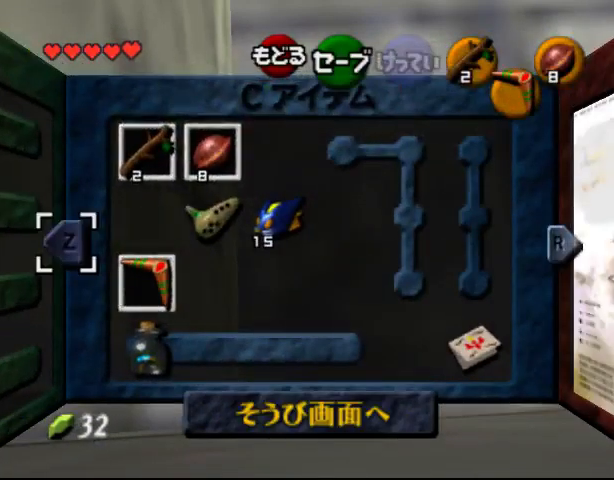
{"buttons": [], "left_stick": "center", "events": []}
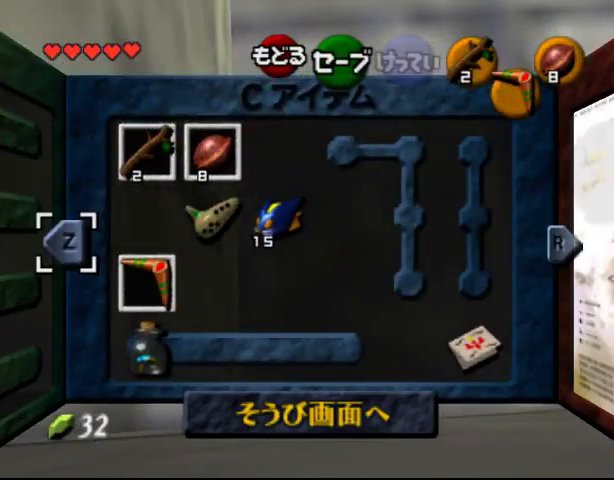
{"buttons": [], "left_stick": "left", "events": [[167, "left_stick", "left"]]}
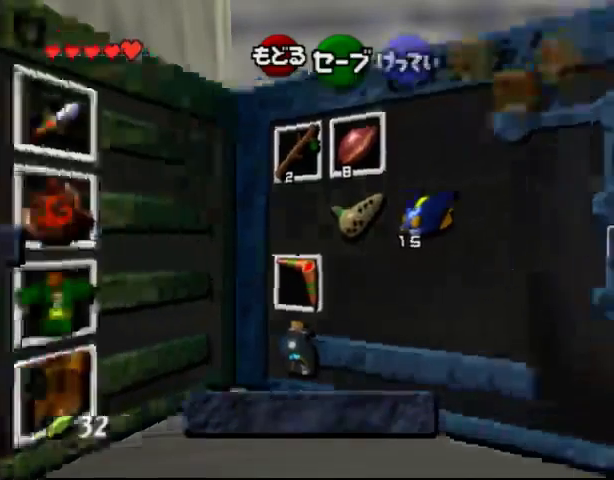
{"buttons": [], "left_stick": "center", "events": [[400, "left_stick", "center"]]}
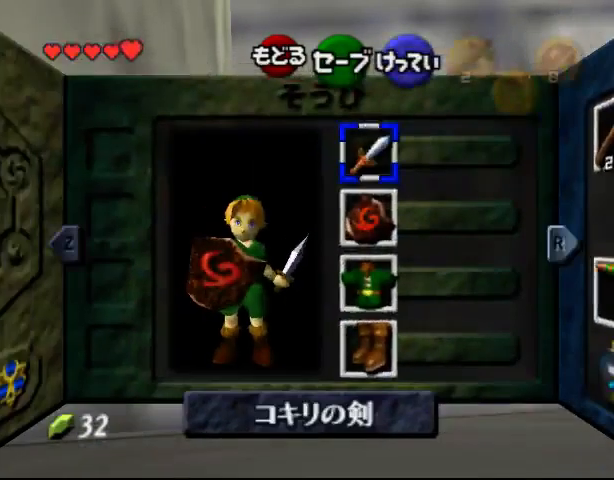
{"buttons": [], "left_stick": "center", "events": []}
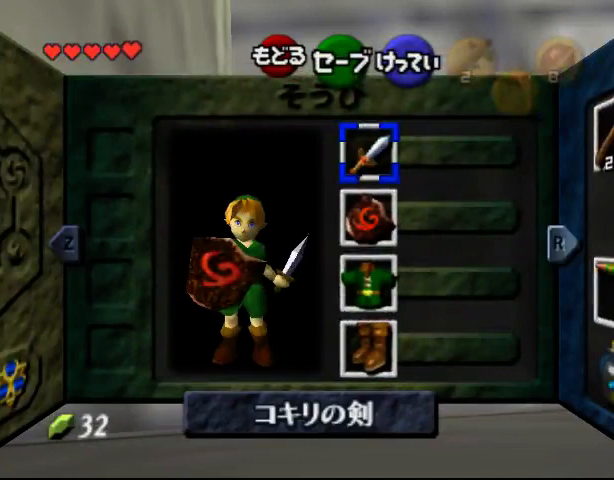
{"buttons": [], "left_stick": "center", "events": []}
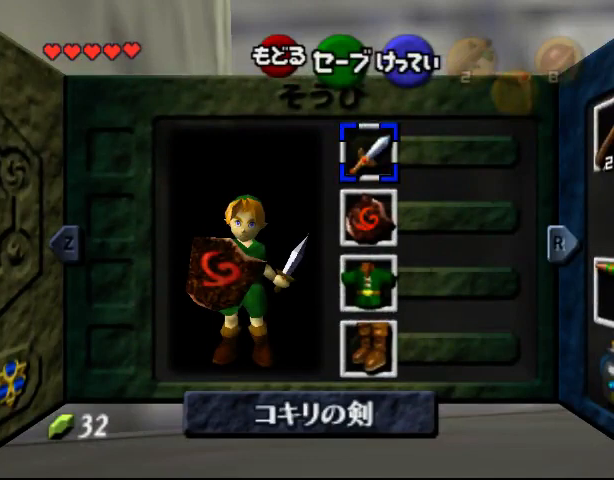
{"buttons": [], "left_stick": "center", "events": [[133, "START", "down"], [300, "START", "up"]]}
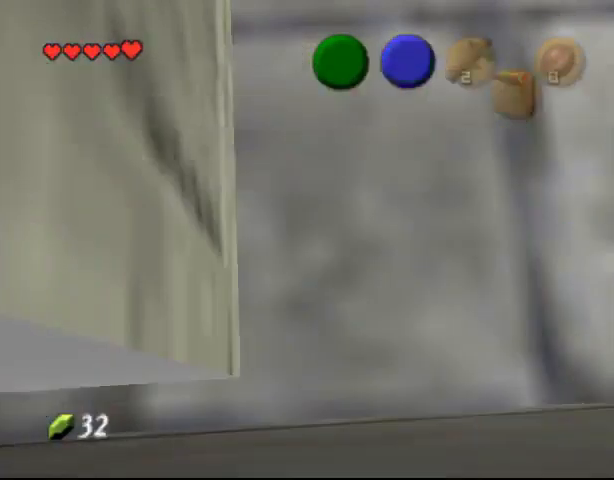
{"buttons": [], "left_stick": "center", "events": []}
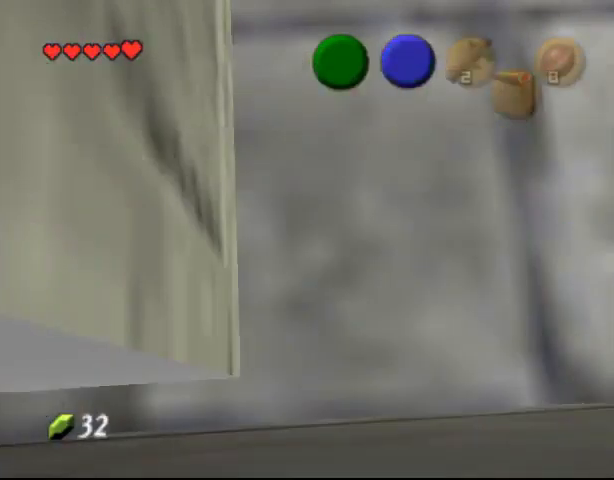
{"buttons": [], "left_stick": "center", "events": []}
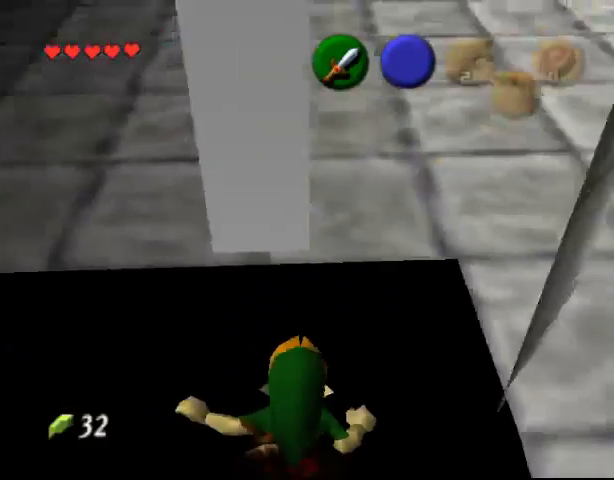
{"buttons": [], "left_stick": "center", "events": []}
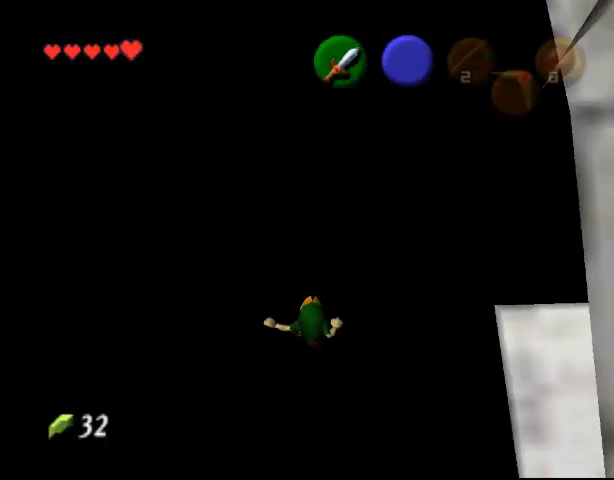
{"buttons": ["START"], "left_stick": "center", "events": [[367, "START", "down"]]}
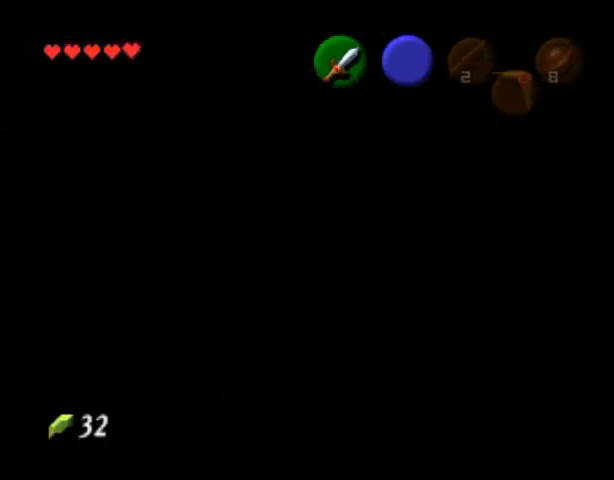
{"buttons": [], "left_stick": "center", "events": [[67, "START", "up"]]}
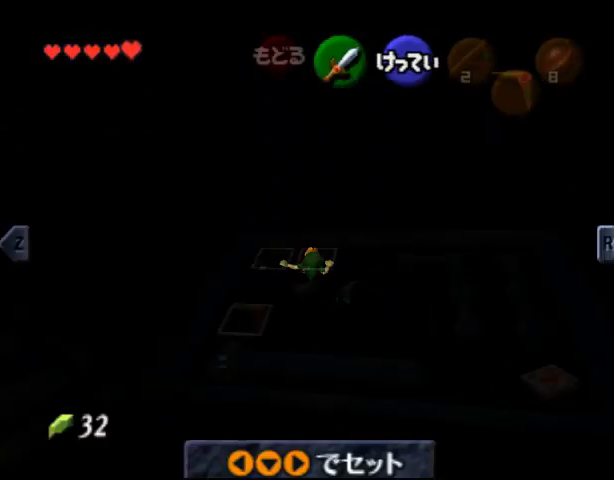
{"buttons": [], "left_stick": "center", "events": []}
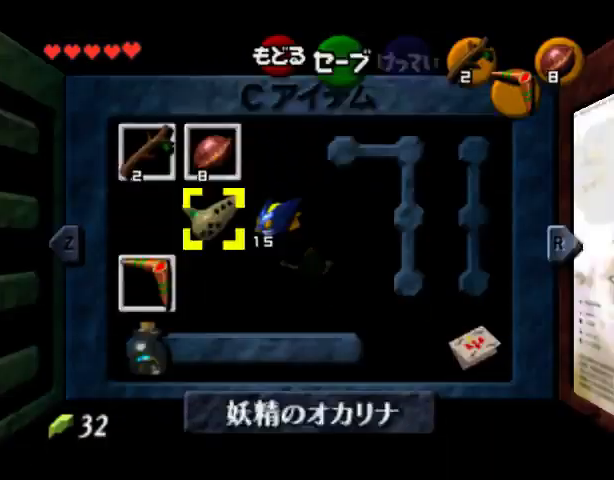
{"buttons": [], "left_stick": "center", "events": [[267, "START", "down"], [400, "START", "up"]]}
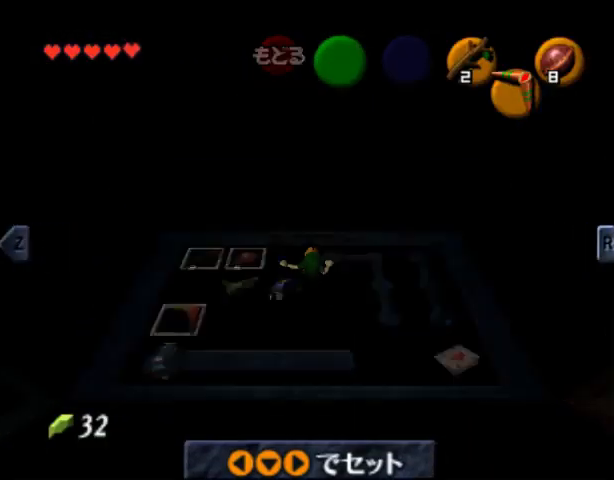
{"buttons": [], "left_stick": "center", "events": []}
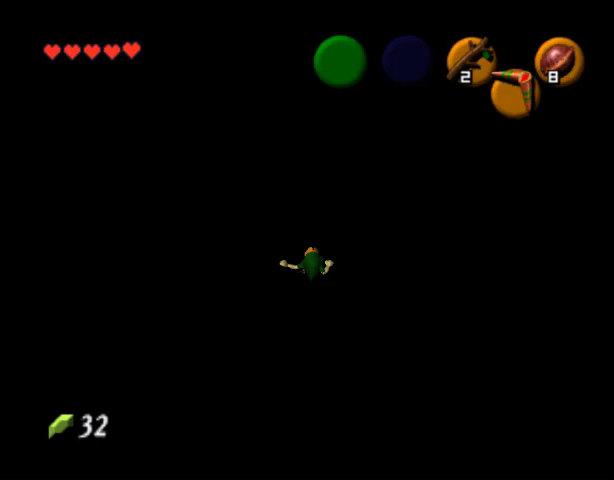
{"buttons": [], "left_stick": "left", "events": [[367, "left_stick", "left"]]}
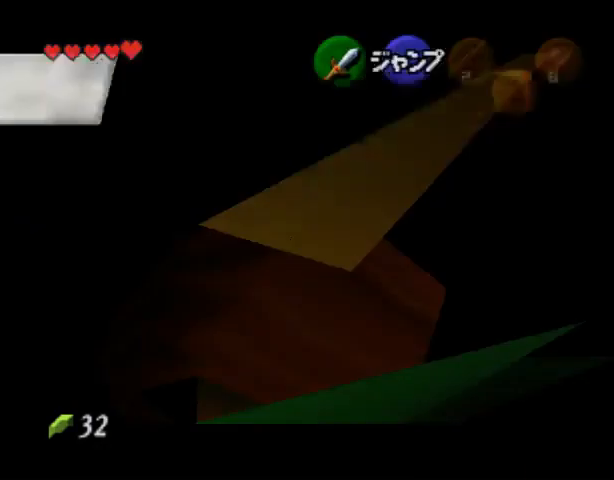
{"buttons": [], "left_stick": "left", "events": []}
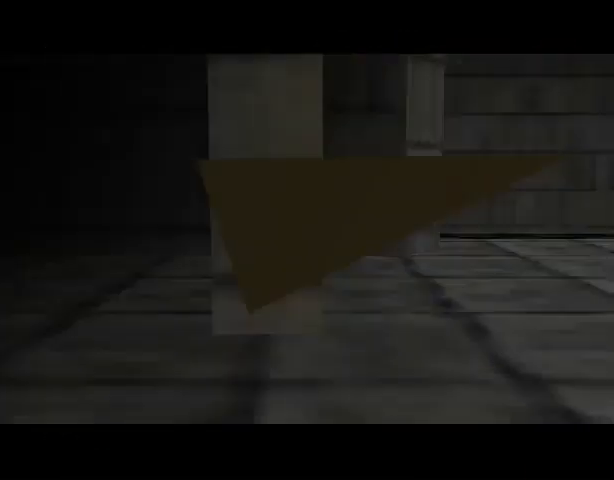
{"buttons": [], "left_stick": "center", "events": [[100, "left_stick", "center"]]}
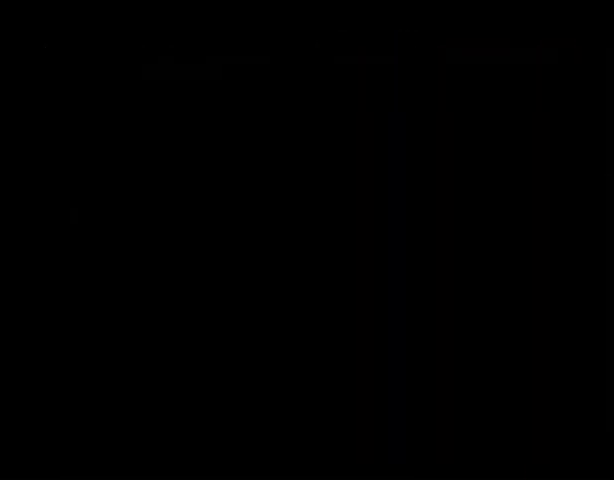
{"buttons": [], "left_stick": "center", "events": []}
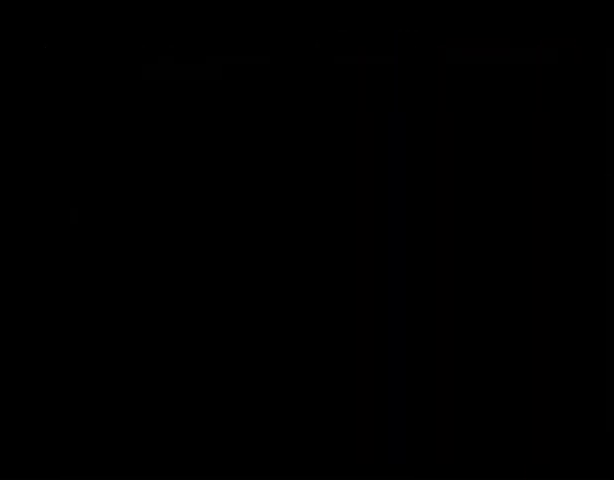
{"buttons": [], "left_stick": "center", "events": []}
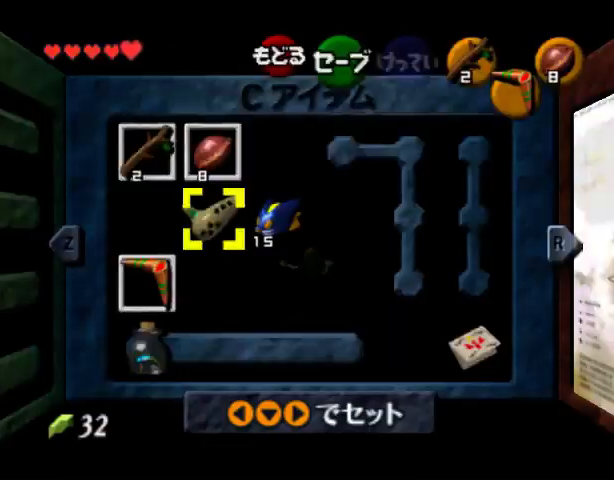
{"buttons": [], "left_stick": "center", "events": [[67, "START", "down"], [200, "START", "up"]]}
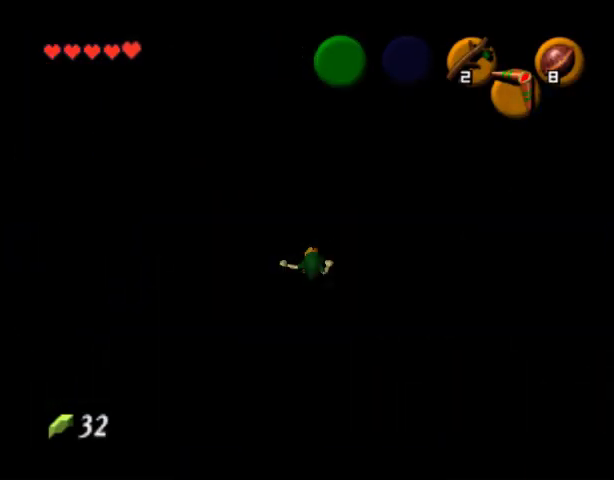
{"buttons": [], "left_stick": "center", "events": []}